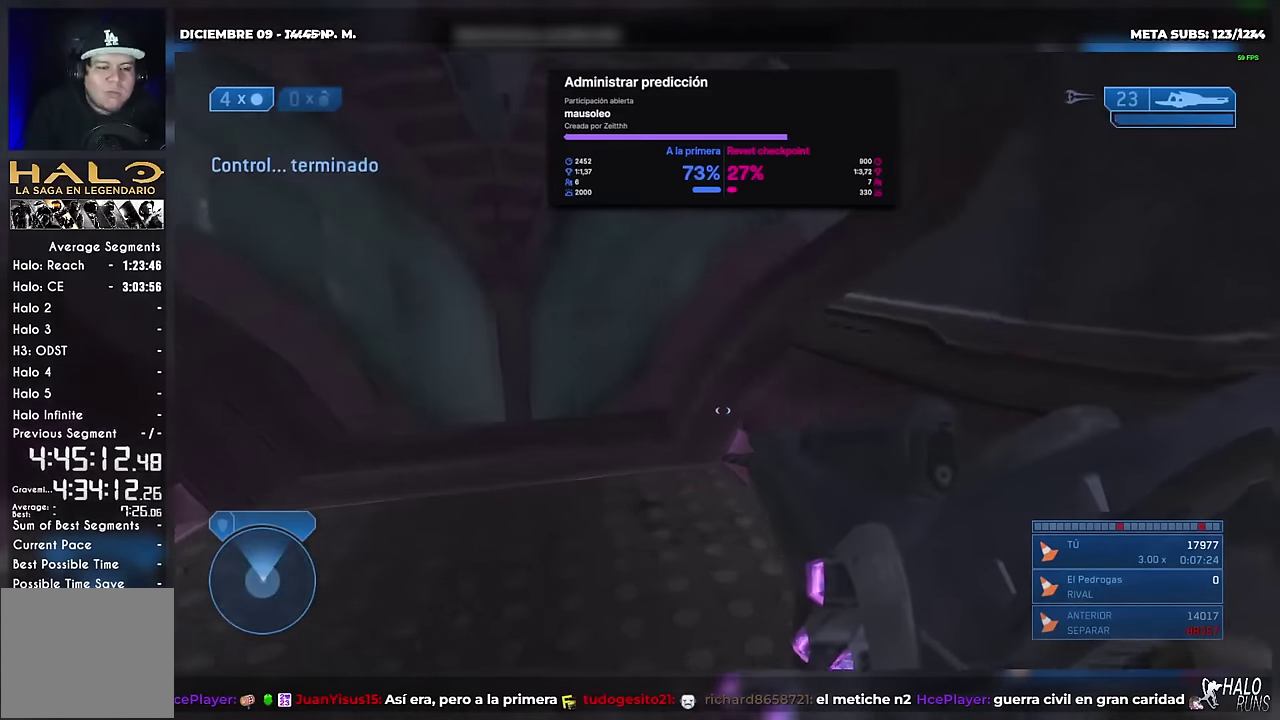
Gameplay with a controller (Xbox layout); each line is a JSON object with the inputs held at the frame after it. "events" lists button and stick changes between this image and that frame as [ms after this image, input, new state], when the widget could be followed in between. Not read: DPAD_DOWN DPAD_LEFT DPAD_RIGHT DPAD_UP L3 R1 R3 SELECT Y keyboard_mouse.
{"buttons": [], "left_stick": "up-left", "right_stick": "center", "events": []}
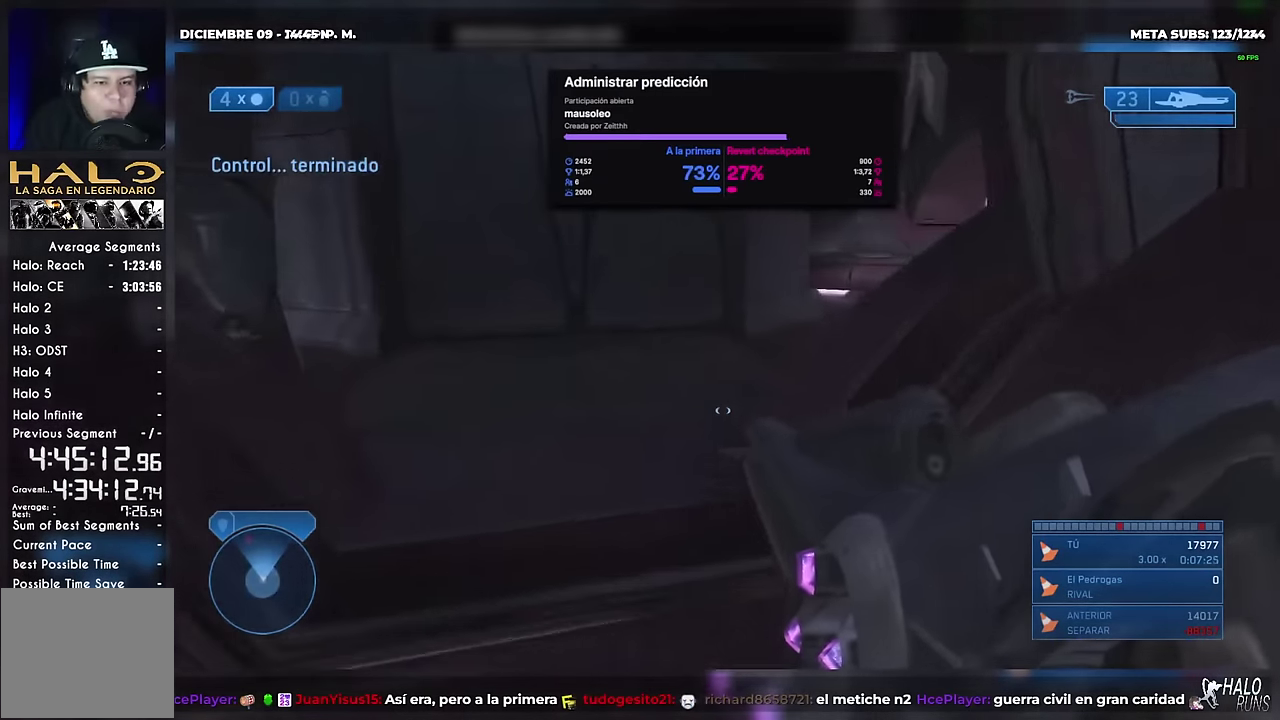
{"buttons": [], "left_stick": "up", "right_stick": "center", "events": [[17, "left_stick", "up"], [184, "right_stick", "up"], [317, "right_stick", "center"]]}
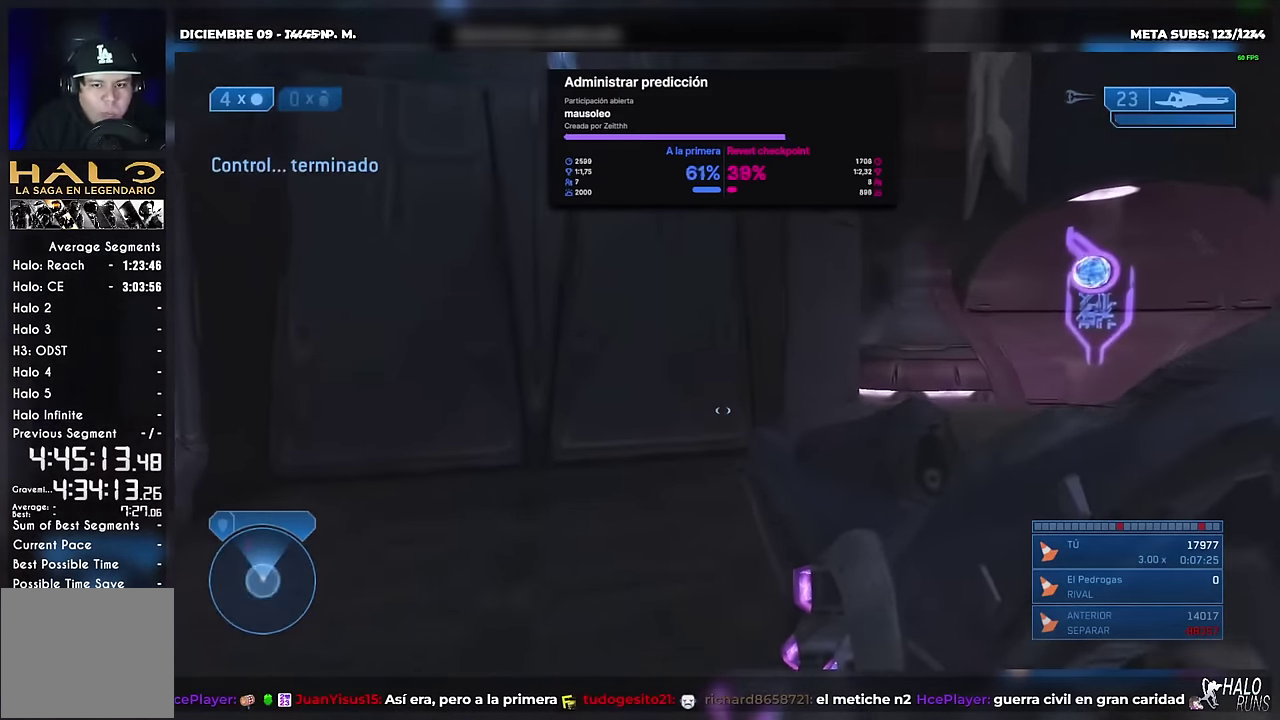
{"buttons": [], "left_stick": "up", "right_stick": "center", "events": [[100, "left_stick", "up-right"], [283, "left_stick", "up"], [434, "A", "down"], [500, "A", "up"]]}
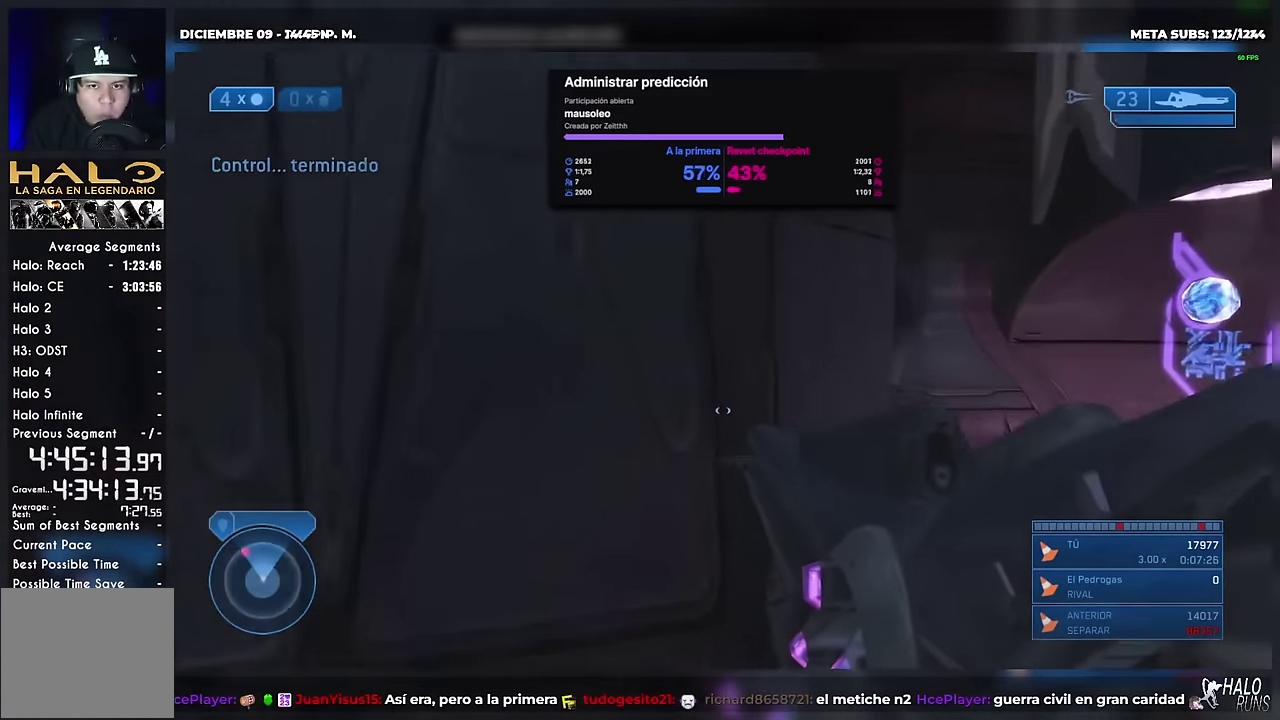
{"buttons": [], "left_stick": "up-right", "right_stick": "center", "events": [[284, "X", "down"], [284, "right_stick", "left"], [334, "left_stick", "up-right"], [417, "X", "up"], [434, "right_stick", "center"]]}
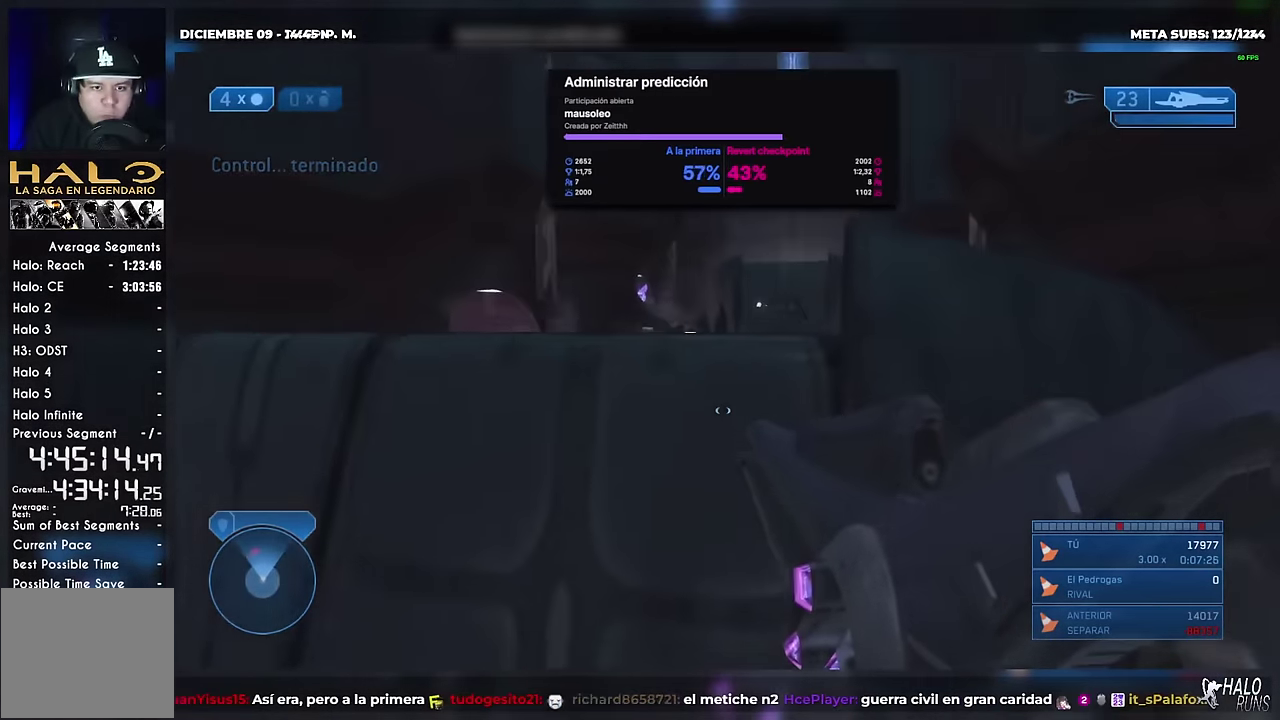
{"buttons": [], "left_stick": "up-right", "right_stick": "up-right", "events": [[50, "A", "down"], [133, "A", "up"], [283, "right_stick", "up"], [383, "right_stick", "up-right"]]}
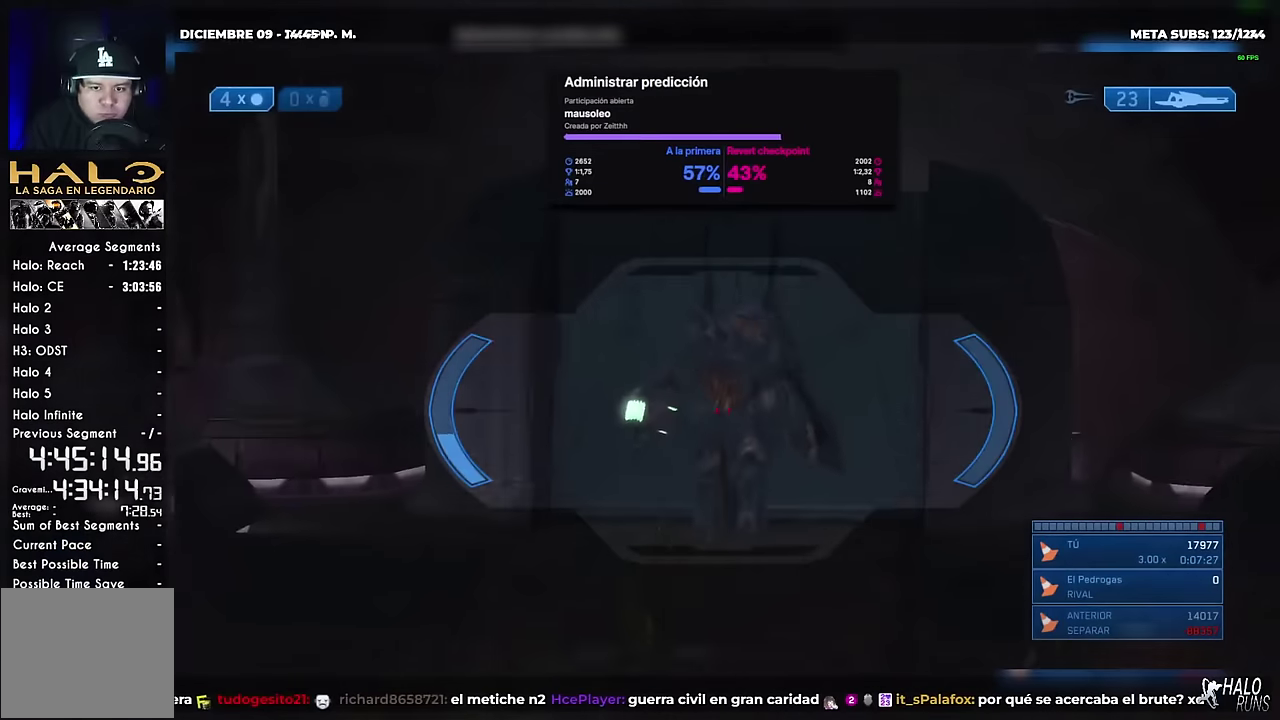
{"buttons": [], "left_stick": "up-left", "right_stick": "center", "events": [[16, "left_stick", "up"], [166, "right_stick", "up"], [233, "left_stick", "up-left"], [250, "right_stick", "up-left"], [367, "right_stick", "center"]]}
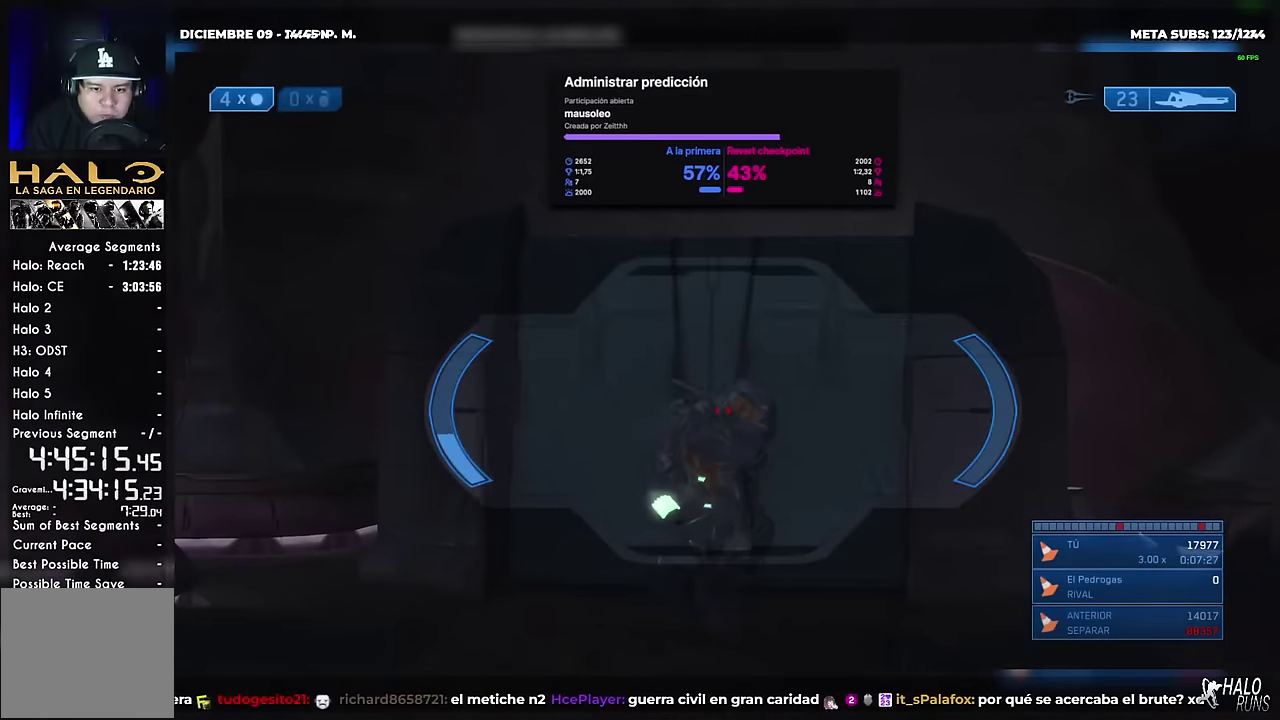
{"buttons": [], "left_stick": "up", "right_stick": "center", "events": [[100, "R2", "down"], [117, "left_stick", "up"], [134, "X", "down"], [200, "X", "up"], [217, "R2", "up"], [284, "A", "down"], [284, "X", "down"], [384, "A", "up"], [384, "X", "up"]]}
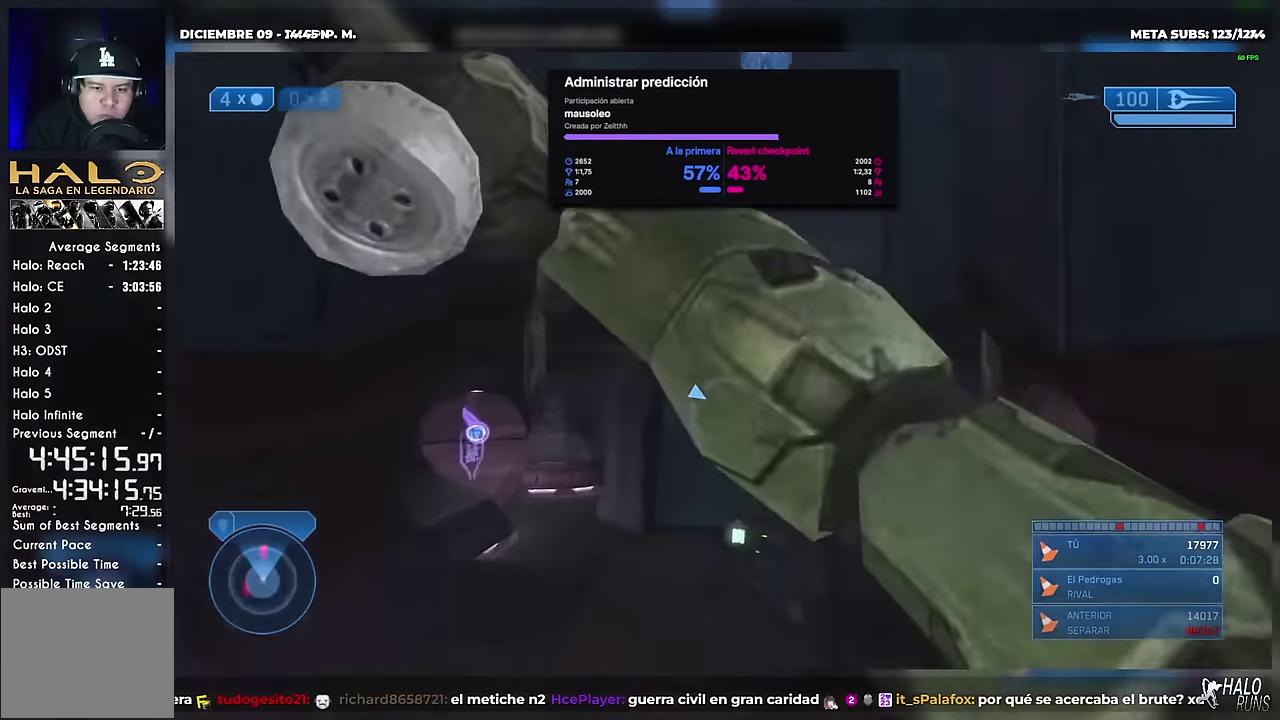
{"buttons": ["A"], "left_stick": "down-right", "right_stick": "down", "events": [[233, "L2", "down"], [267, "right_stick", "down"], [283, "A", "down"], [283, "L2", "up"], [333, "left_stick", "up-right"], [450, "left_stick", "down-right"]]}
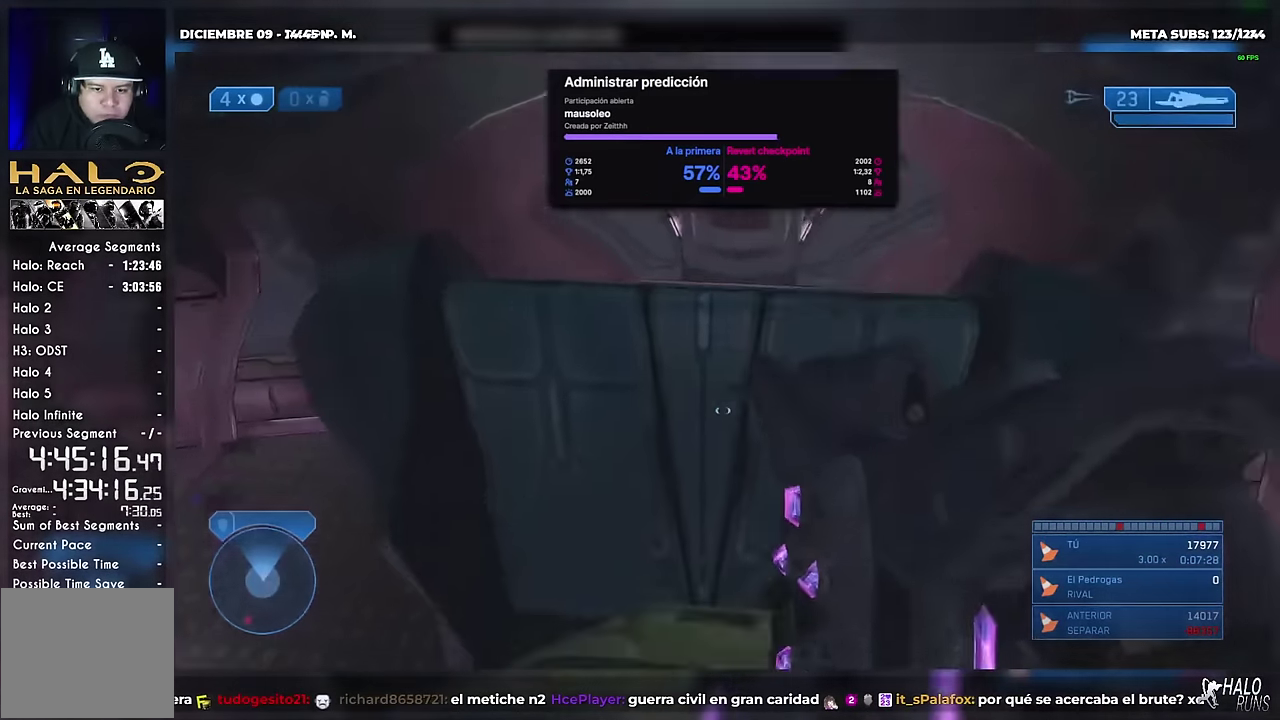
{"buttons": [], "left_stick": "up-left", "right_stick": "center", "events": [[17, "left_stick", "down"], [217, "A", "up"], [217, "left_stick", "up"], [217, "right_stick", "center"], [317, "right_stick", "left"], [350, "left_stick", "up-left"], [434, "right_stick", "center"]]}
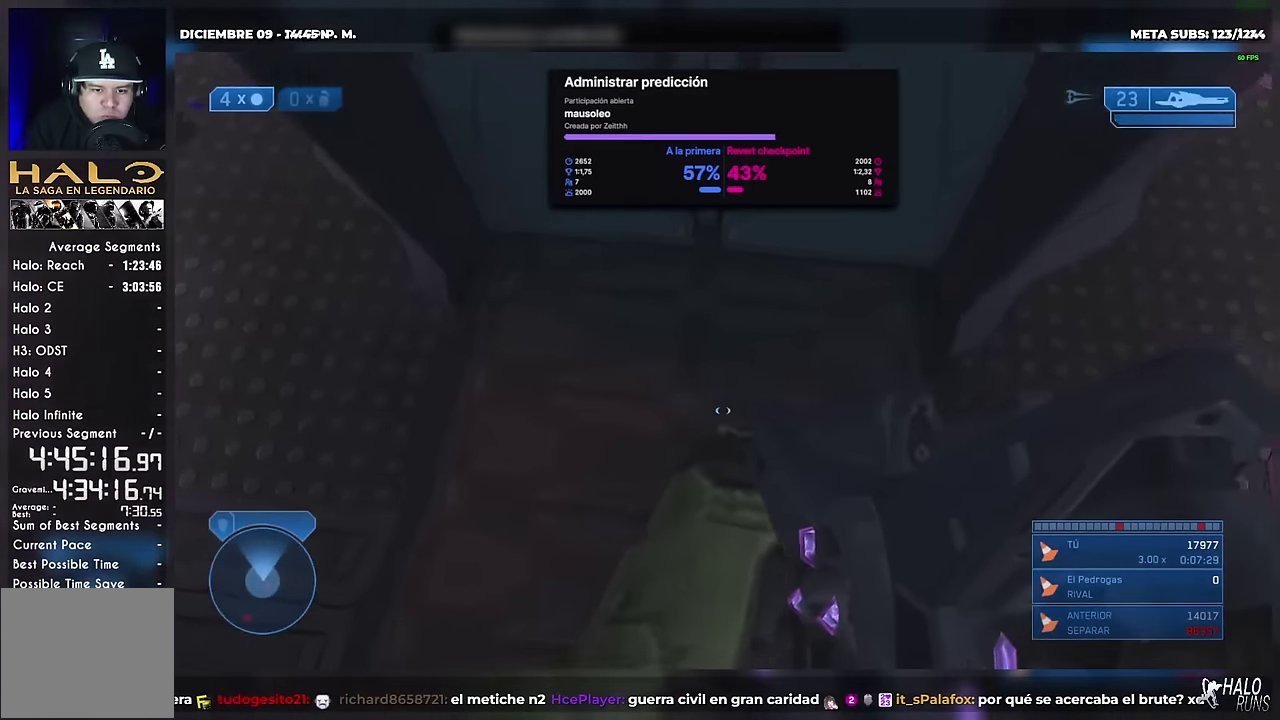
{"buttons": [], "left_stick": "up-left", "right_stick": "up-left", "events": [[33, "right_stick", "up-left"], [233, "right_stick", "center"], [450, "right_stick", "up-left"]]}
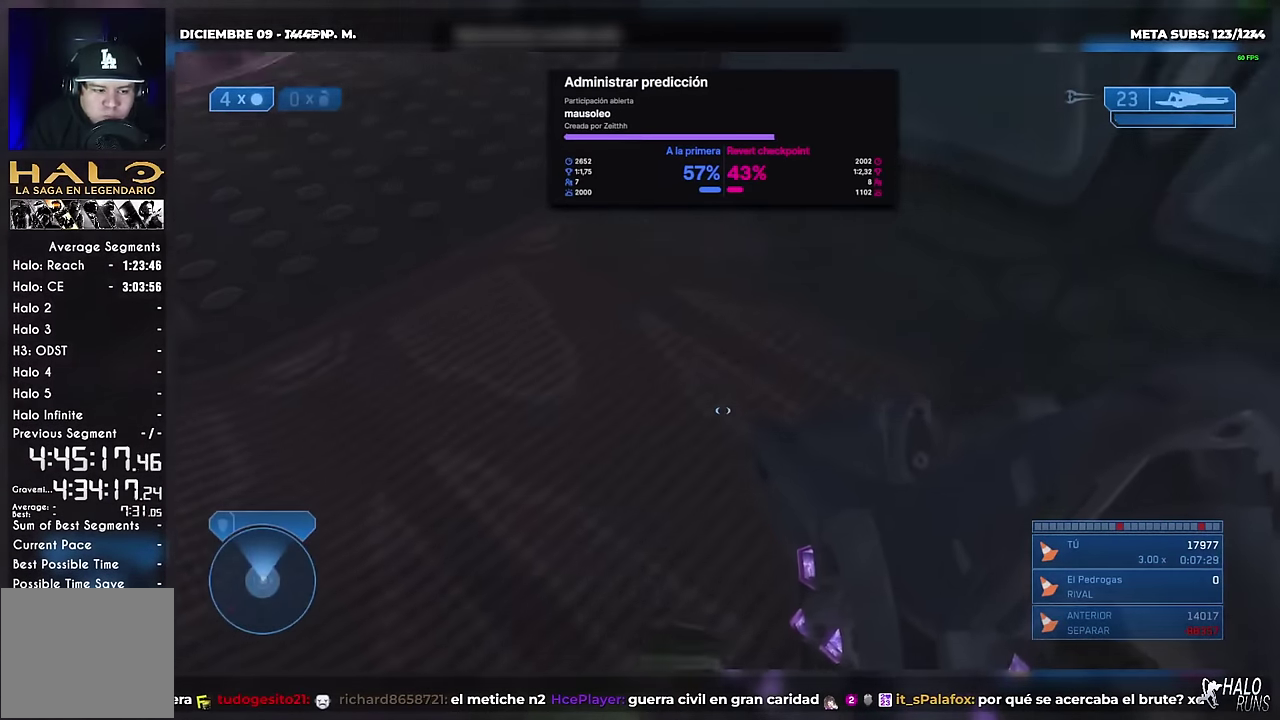
{"buttons": [], "left_stick": "up-left", "right_stick": "up", "events": [[150, "right_stick", "center"], [434, "right_stick", "up"]]}
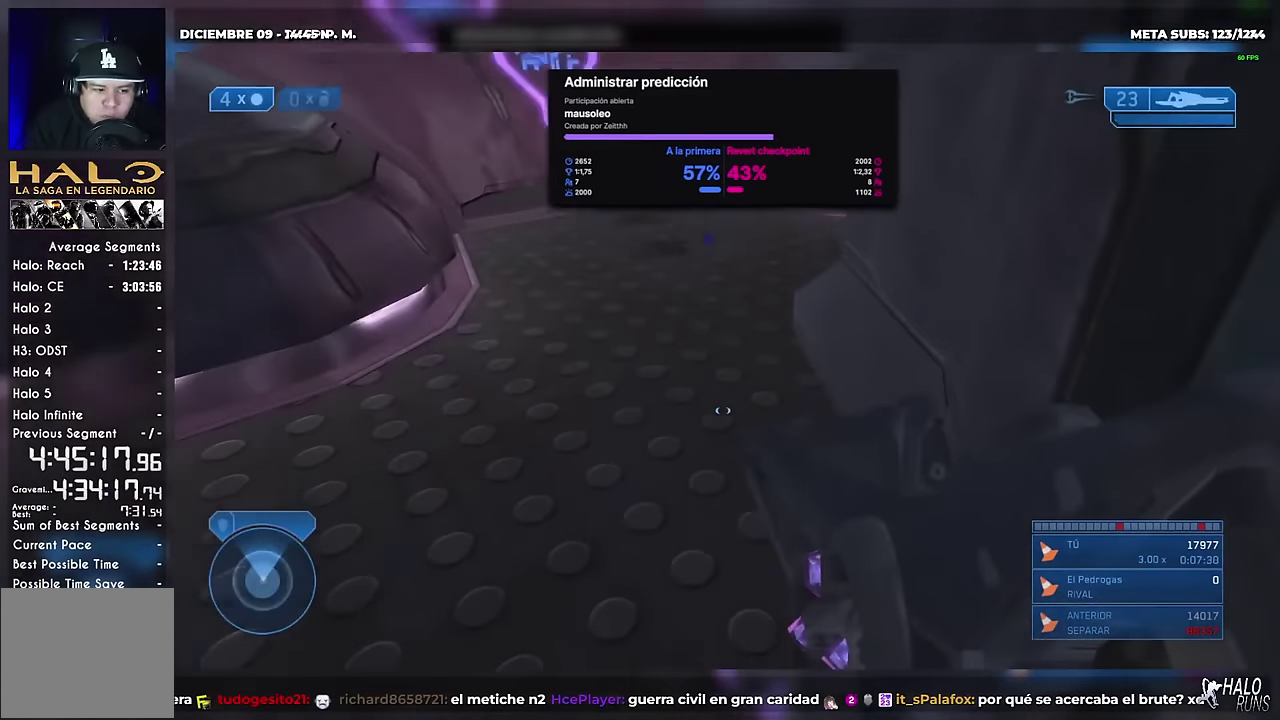
{"buttons": [], "left_stick": "up-left", "right_stick": "center", "events": [[50, "right_stick", "up-right"], [183, "right_stick", "center"], [317, "B", "down"], [317, "right_stick", "right"], [417, "right_stick", "up-right"], [450, "B", "up"], [483, "right_stick", "center"]]}
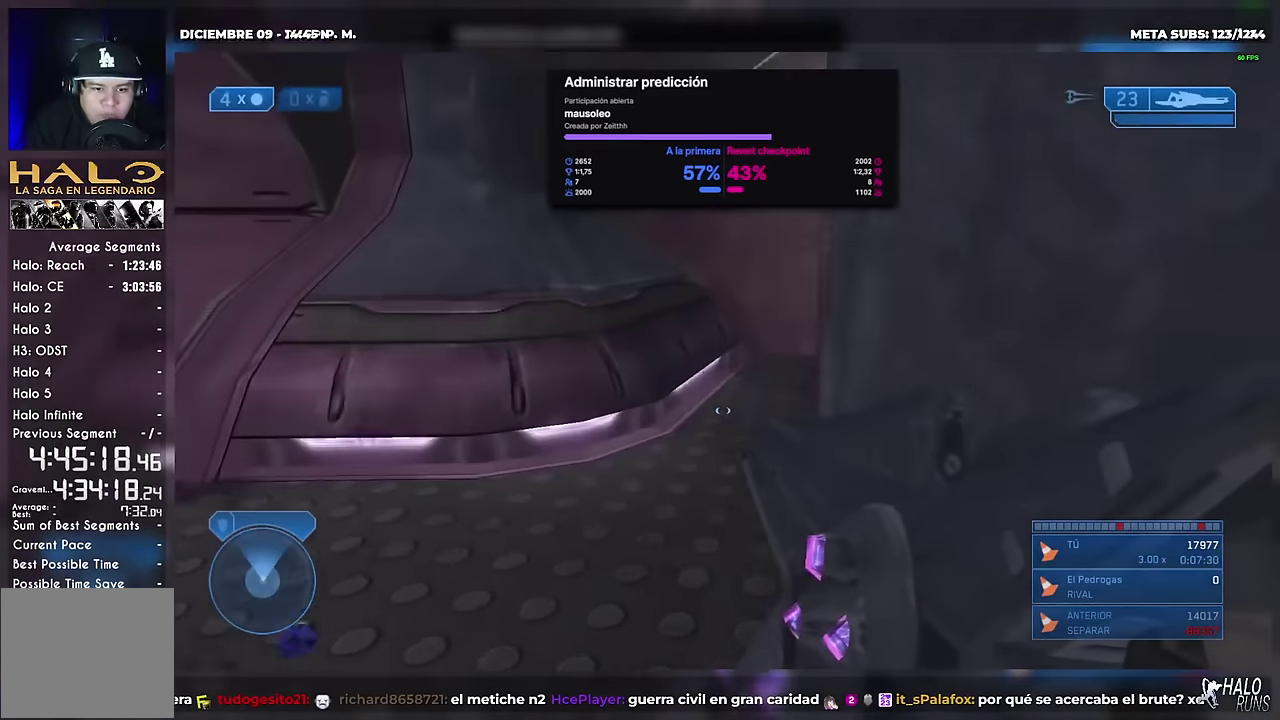
{"buttons": [], "left_stick": "up-right", "right_stick": "center", "events": [[134, "right_stick", "right"], [150, "B", "down"], [200, "left_stick", "up"], [234, "right_stick", "up-right"], [284, "B", "up"], [334, "right_stick", "center"], [501, "left_stick", "up-right"]]}
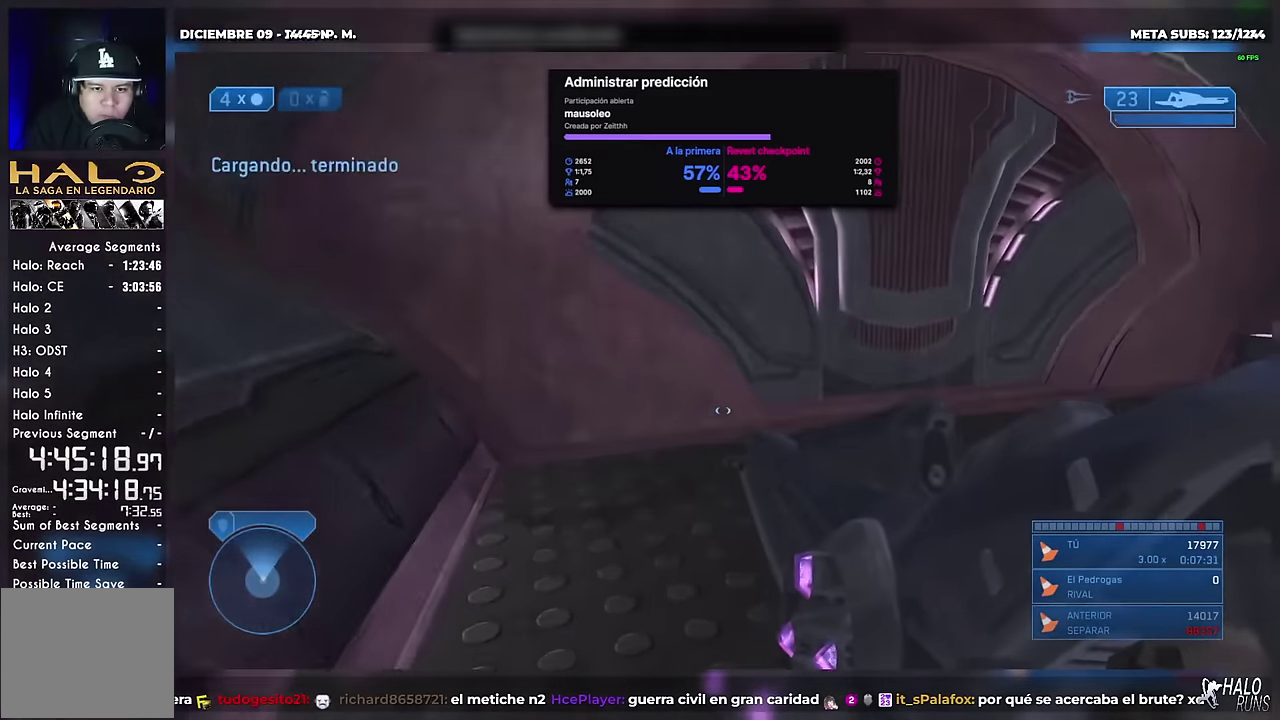
{"buttons": [], "left_stick": "center", "right_stick": "center", "events": [[100, "right_stick", "up-left"], [116, "left_stick", "center"], [250, "right_stick", "center"]]}
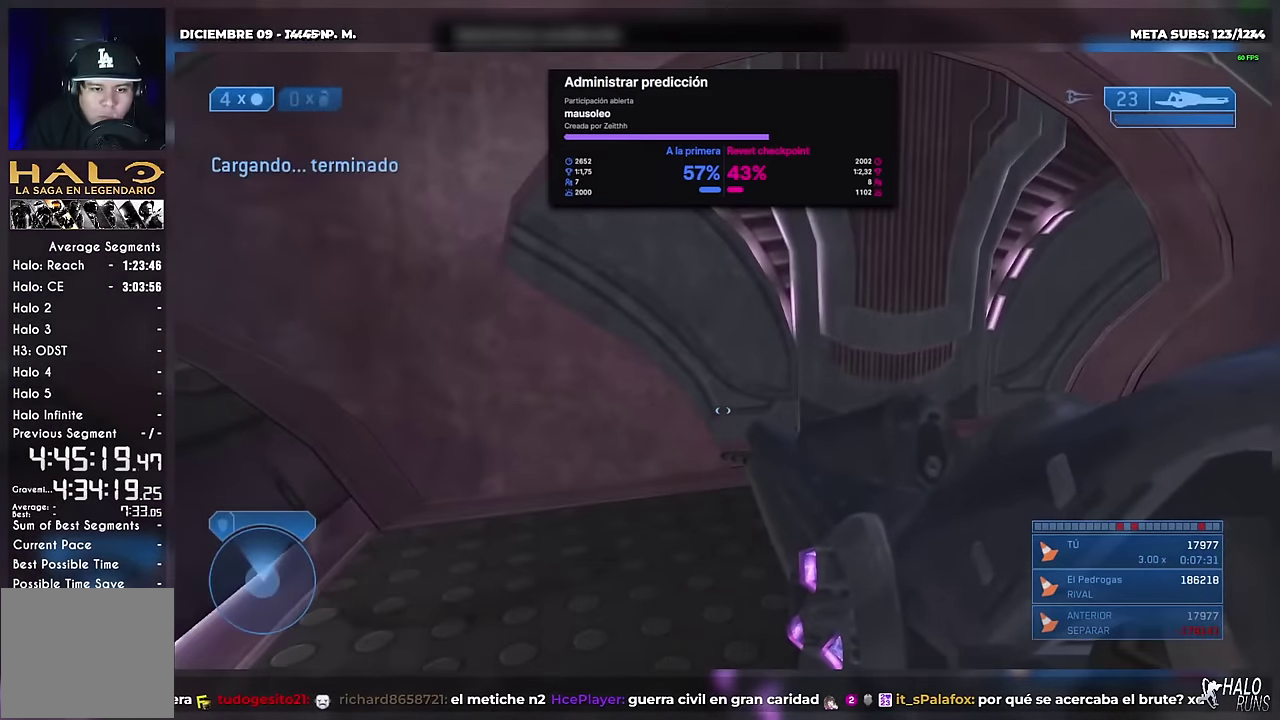
{"buttons": [], "left_stick": "up-right", "right_stick": "up-left", "events": [[300, "left_stick", "up"], [317, "right_stick", "up-left"], [384, "left_stick", "up-right"]]}
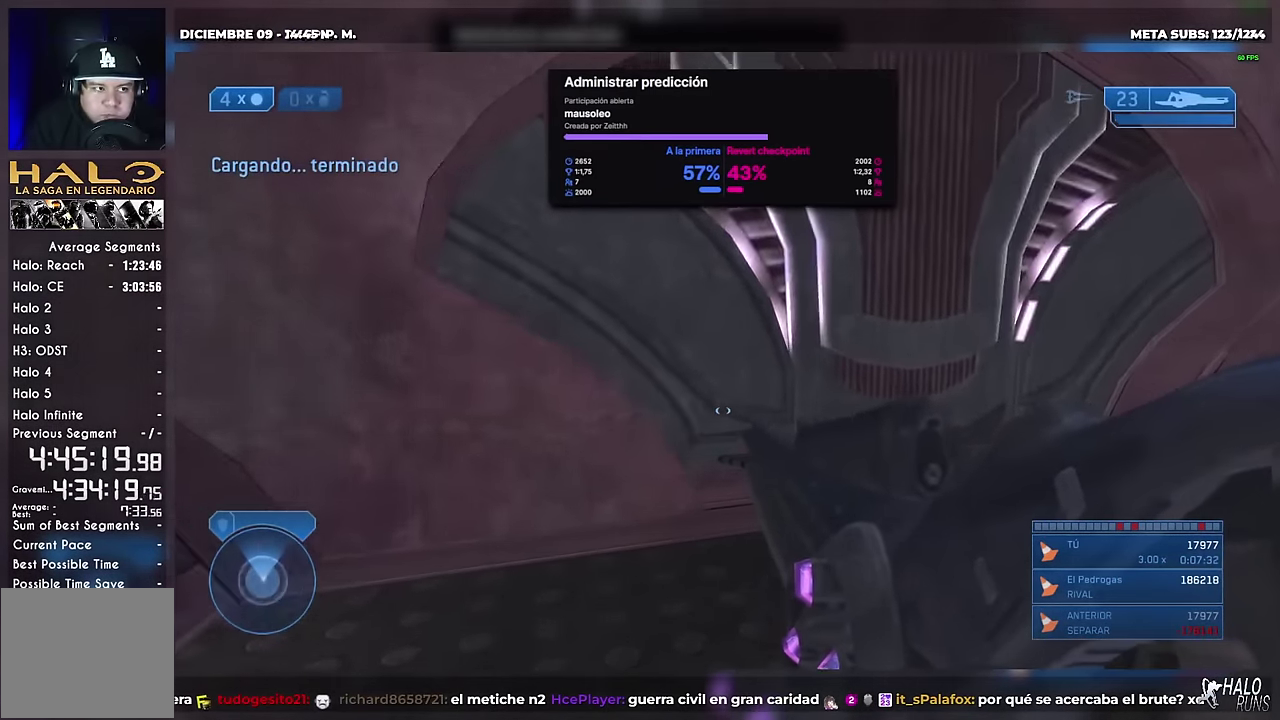
{"buttons": [], "left_stick": "center", "right_stick": "up-left", "events": [[83, "left_stick", "right"], [200, "left_stick", "center"]]}
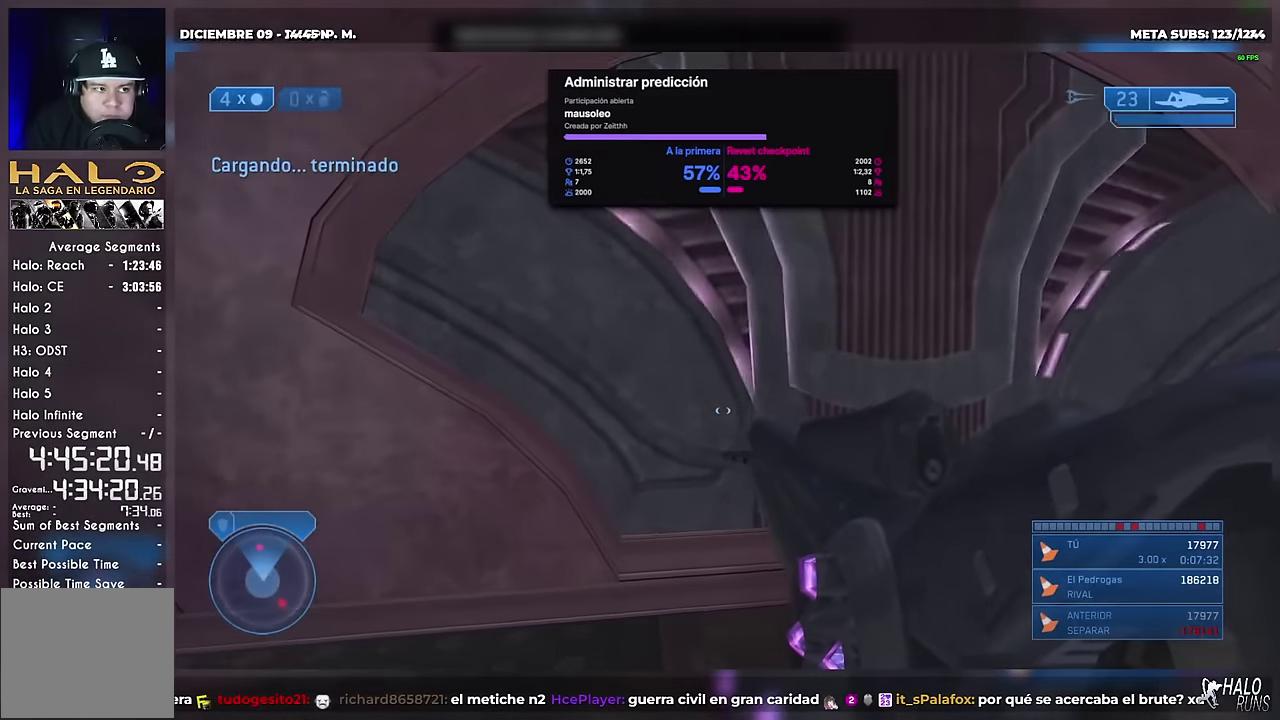
{"buttons": [], "left_stick": "center", "right_stick": "up", "events": [[434, "right_stick", "up"]]}
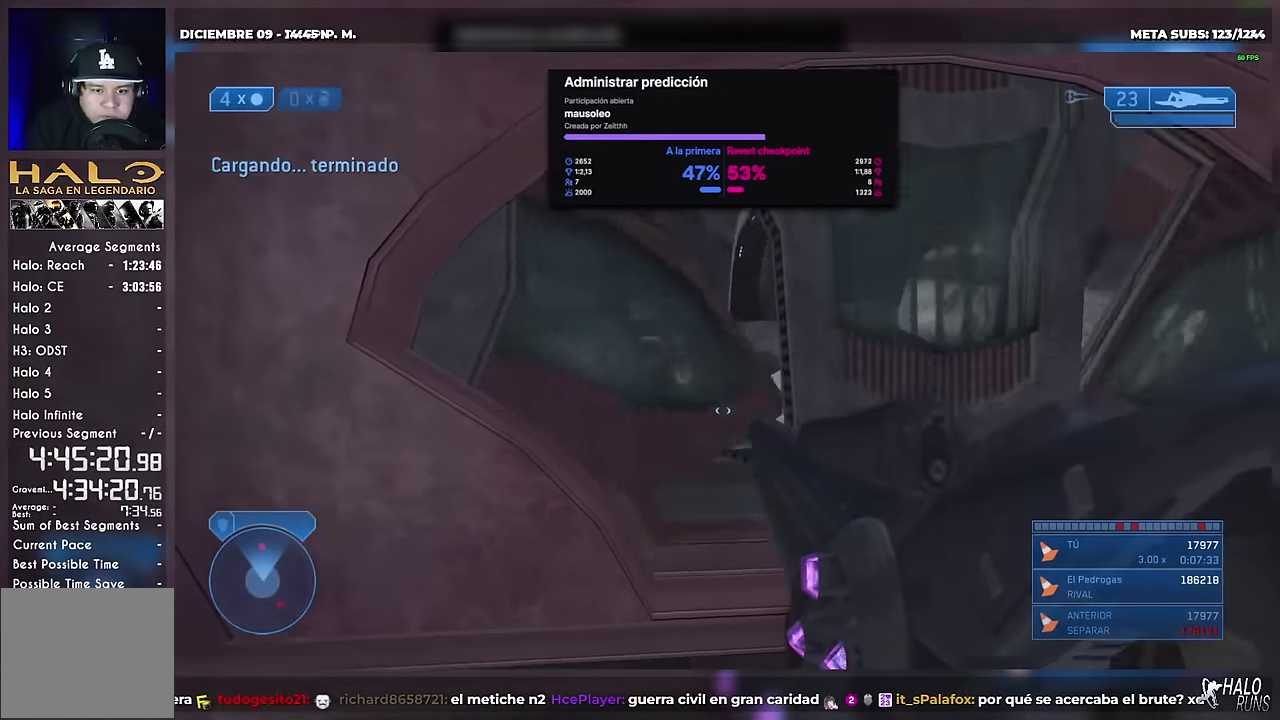
{"buttons": [], "left_stick": "right", "right_stick": "up-left", "events": [[16, "right_stick", "up-left"], [66, "right_stick", "center"], [116, "left_stick", "right"], [116, "right_stick", "left"], [183, "right_stick", "up-left"], [216, "left_stick", "center"], [450, "left_stick", "right"]]}
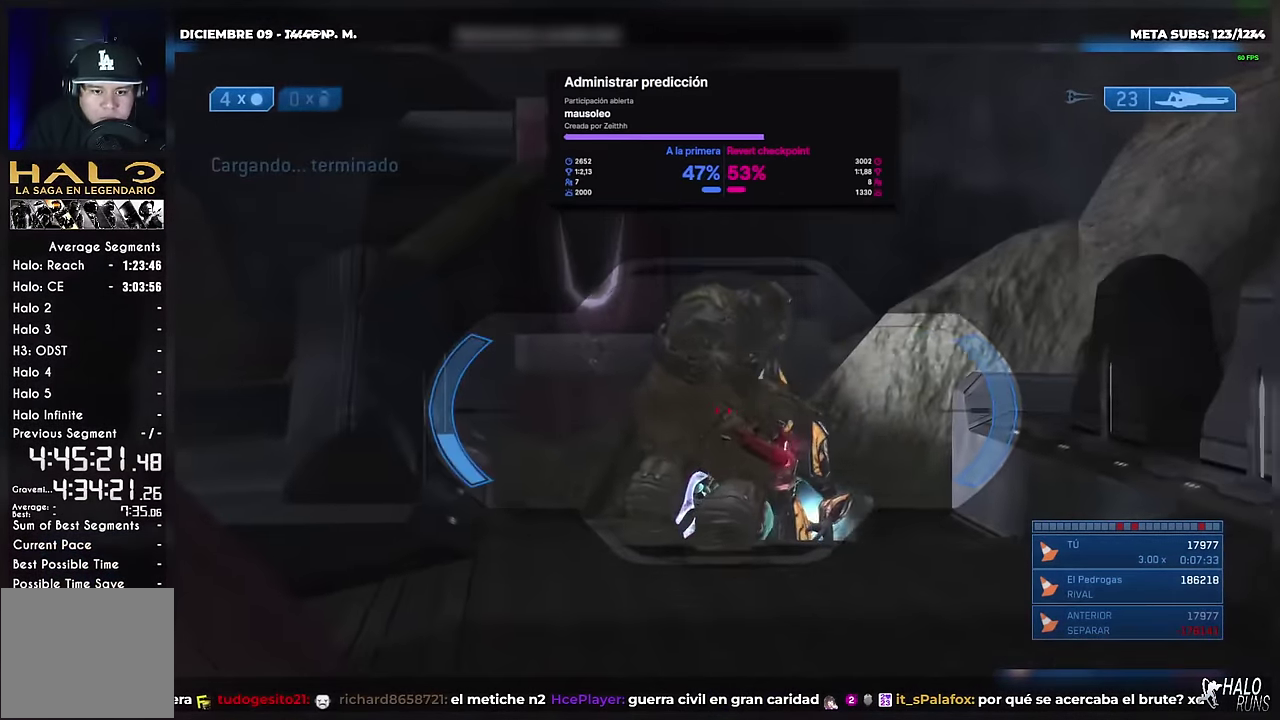
{"buttons": [], "left_stick": "right", "right_stick": "up-right", "events": [[83, "X", "down"], [216, "X", "up"], [266, "right_stick", "up"], [383, "right_stick", "up-right"]]}
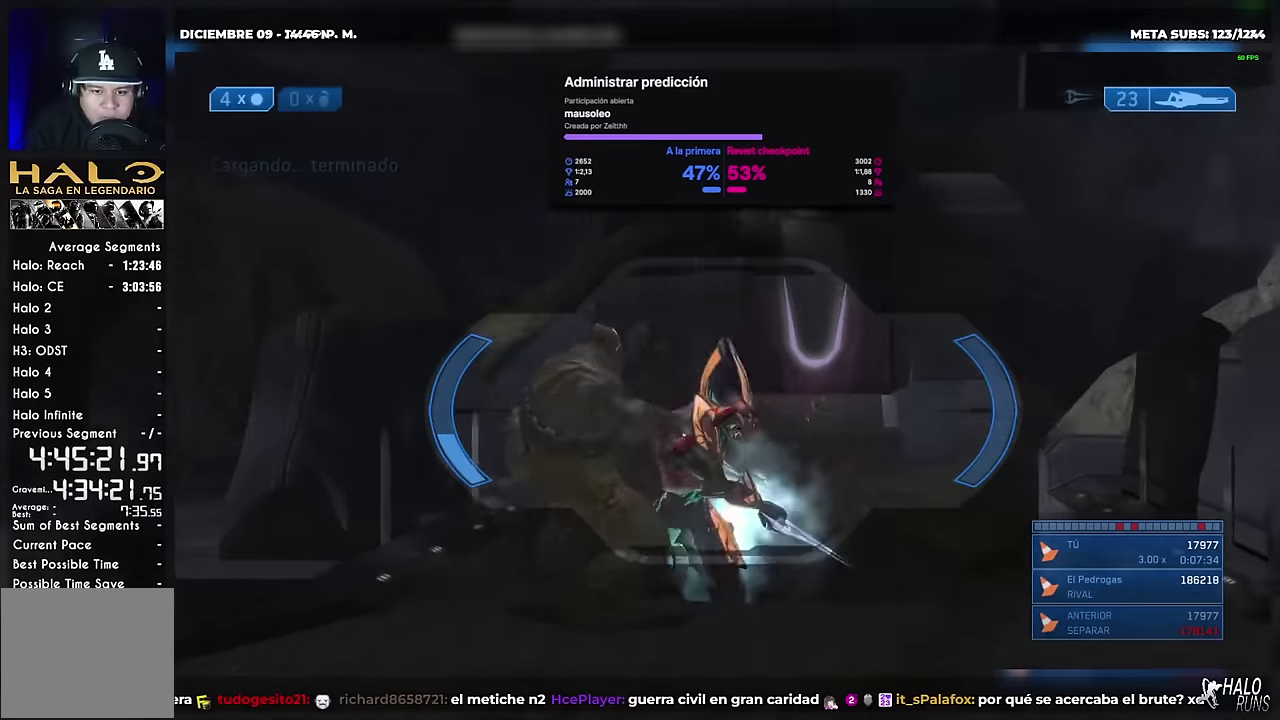
{"buttons": [], "left_stick": "center", "right_stick": "down-right"}